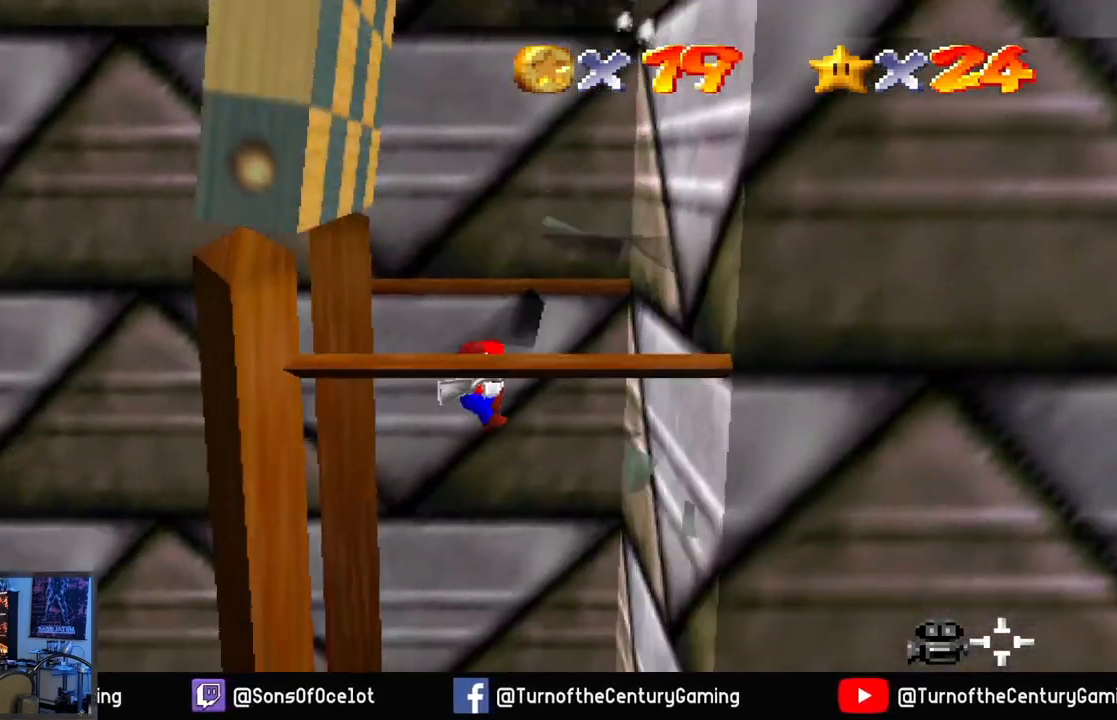
Gameplay with a controller (Xbox layout); each line is a JSON object with the inputs held at the frame after it. "events" lists button and stick changes between this image and that frame as [ms after this image, input, new state], when the widget could be followed in between.
{"buttons": [], "left_stick": "right", "right_stick": "center", "events": []}
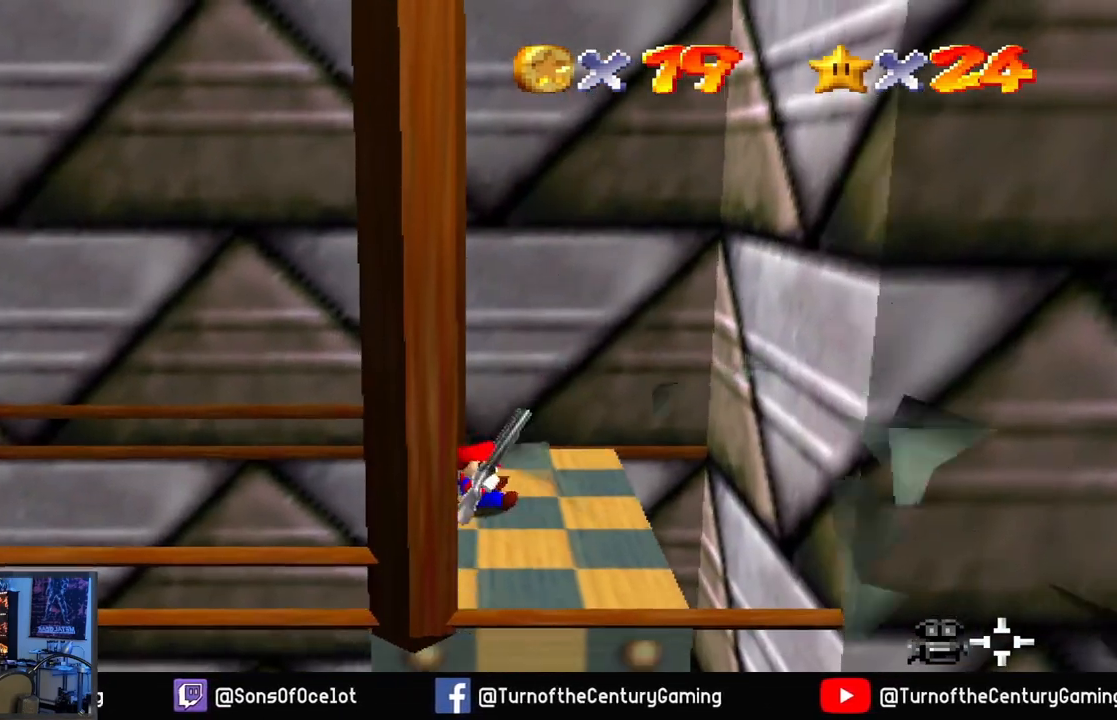
{"buttons": [], "left_stick": "right", "right_stick": "center", "events": []}
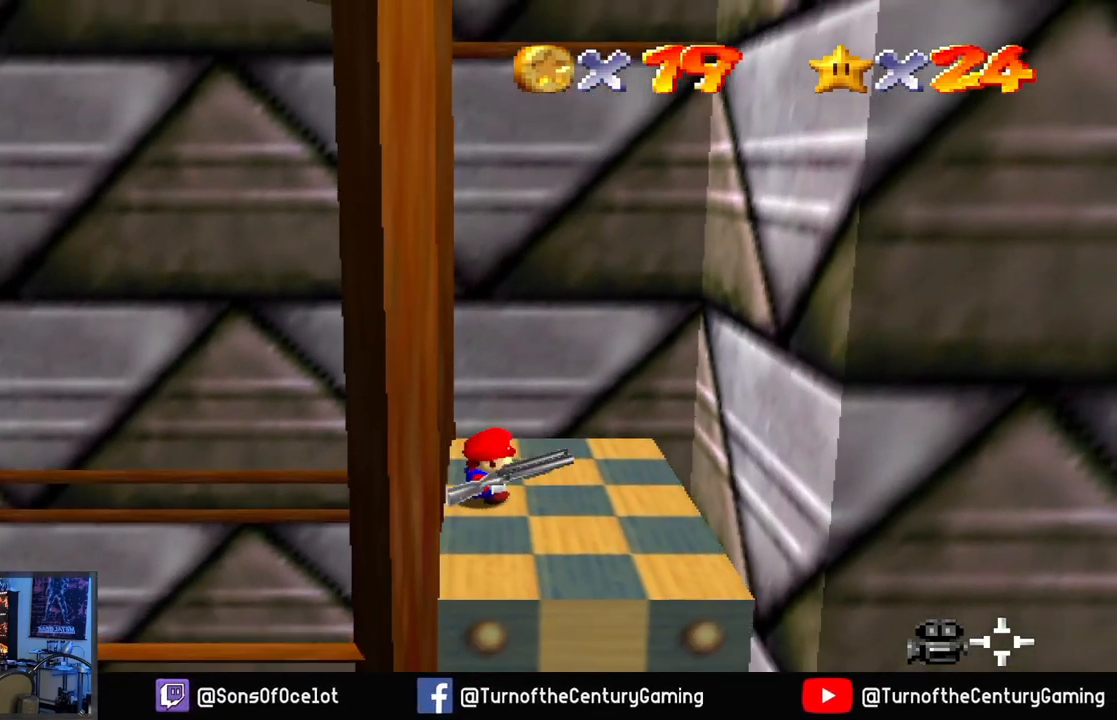
{"buttons": [], "left_stick": "center", "right_stick": "center", "events": [[401, "left_stick", "center"]]}
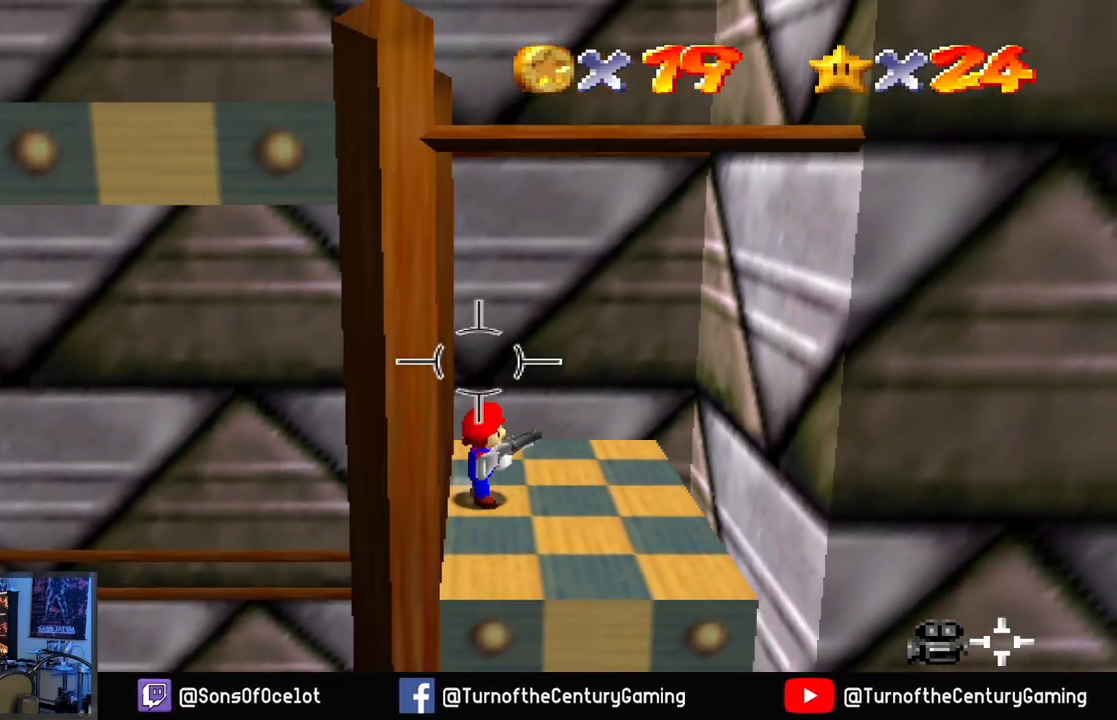
{"buttons": [], "left_stick": "center", "right_stick": "center", "events": [[200, "left_stick", "right"], [367, "left_stick", "center"]]}
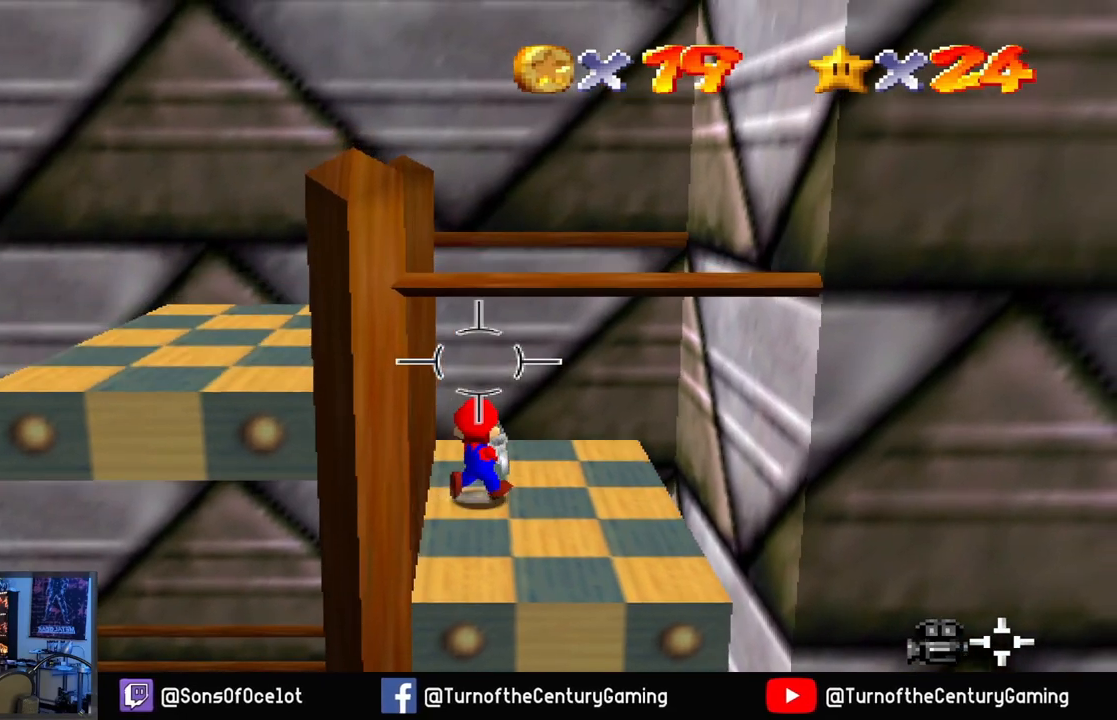
{"buttons": [], "left_stick": "center", "right_stick": "center", "events": [[167, "left_stick", "right"], [401, "left_stick", "center"]]}
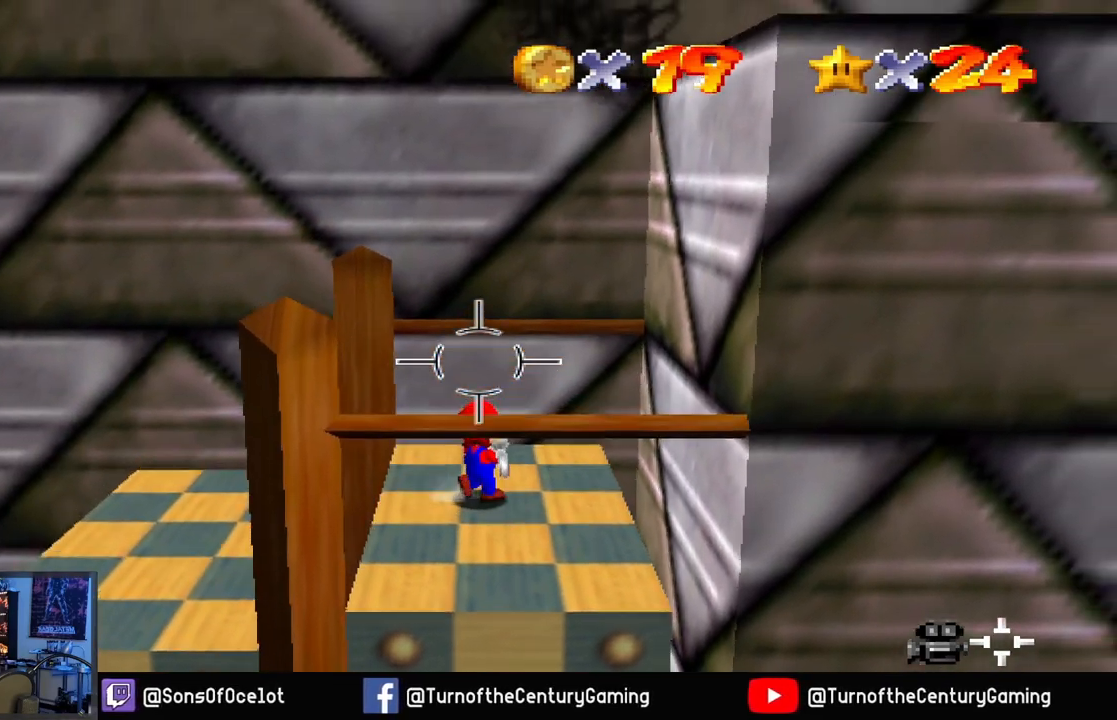
{"buttons": [], "left_stick": "center", "right_stick": "center", "events": []}
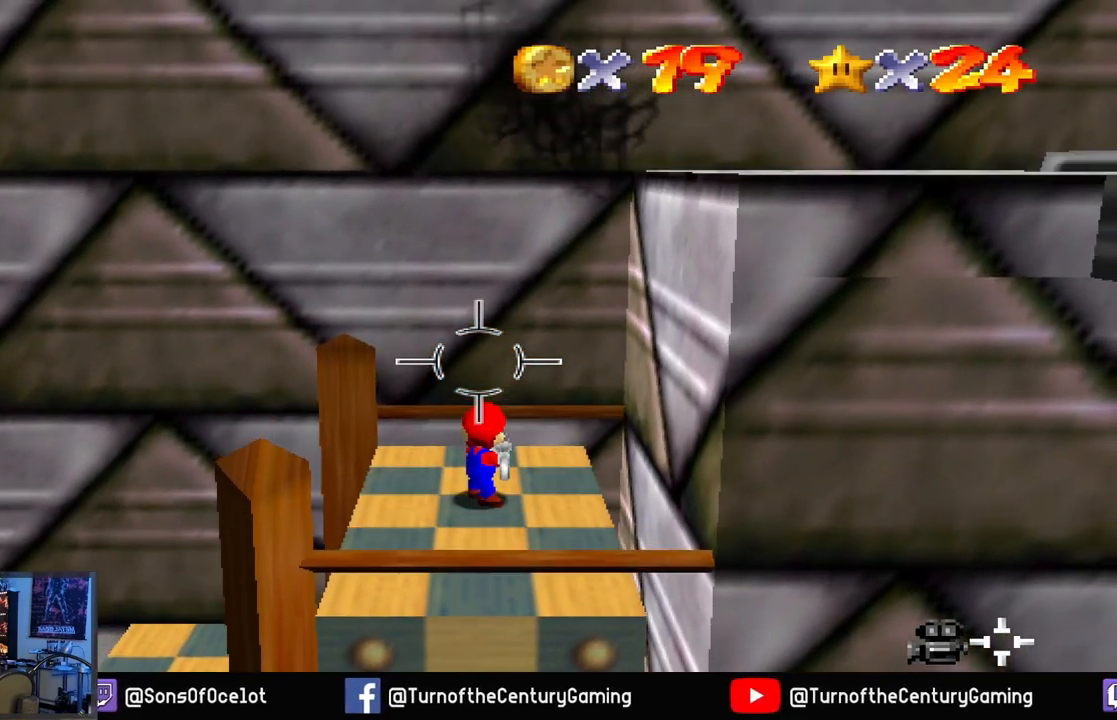
{"buttons": ["A"], "left_stick": "right", "right_stick": "center", "events": [[267, "left_stick", "right"], [284, "A", "down"]]}
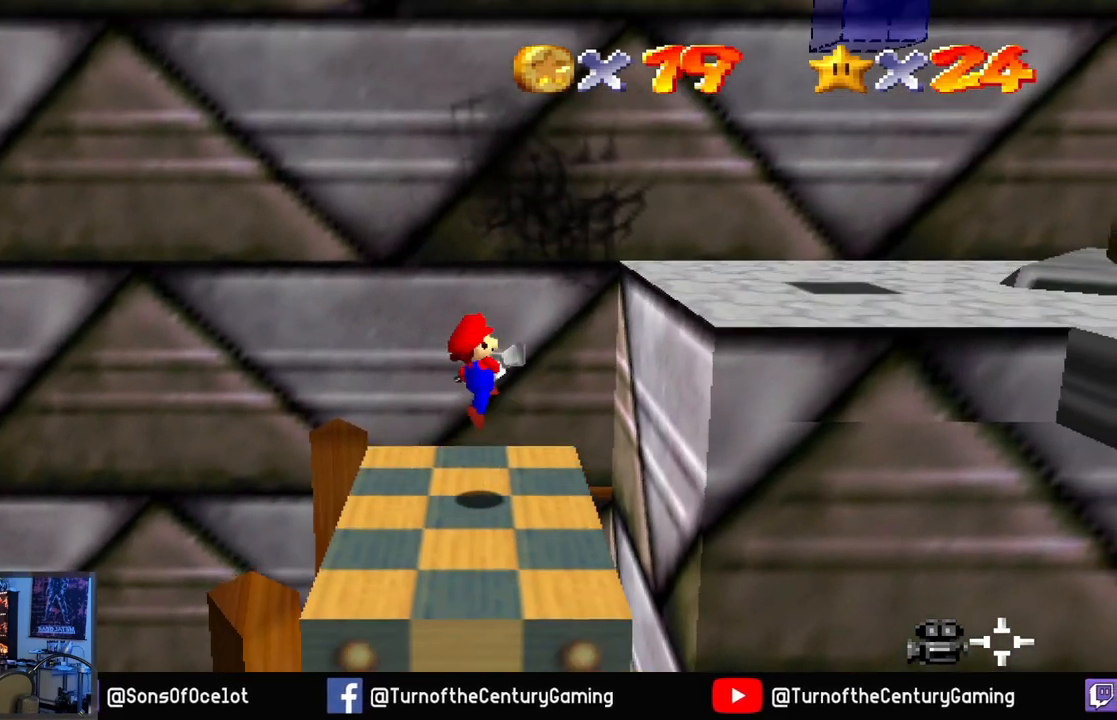
{"buttons": [], "left_stick": "right", "right_stick": "center", "events": [[150, "A", "up"], [183, "L1", "down"], [450, "L1", "up"]]}
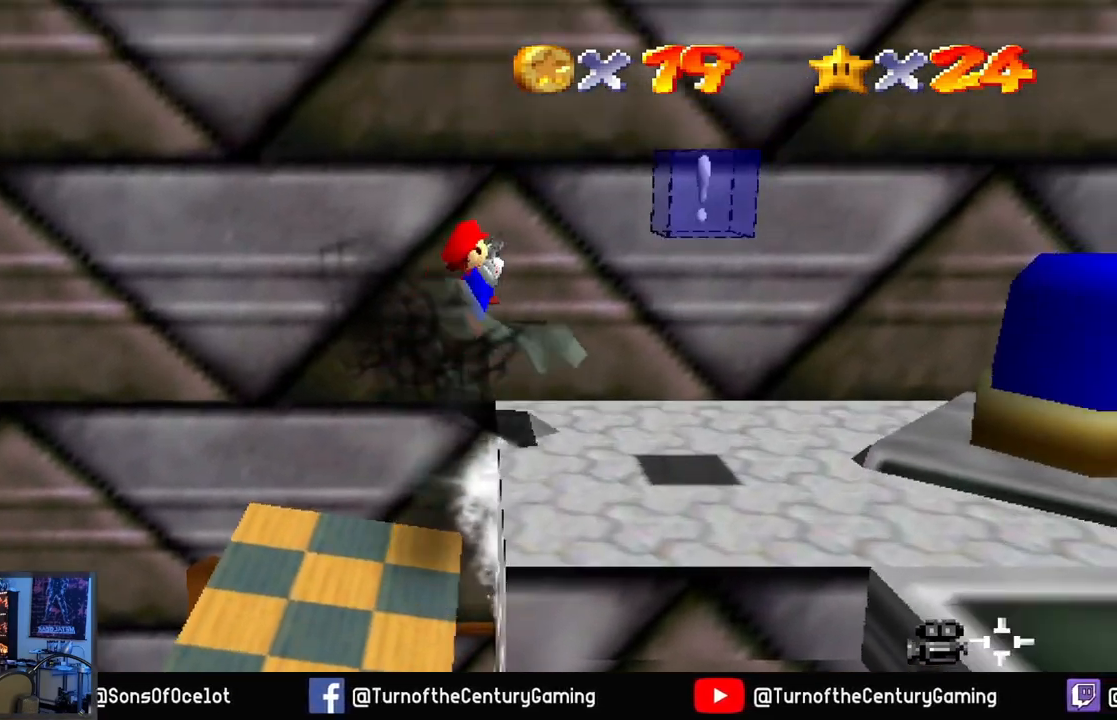
{"buttons": [], "left_stick": "center", "right_stick": "center", "events": [[267, "left_stick", "center"]]}
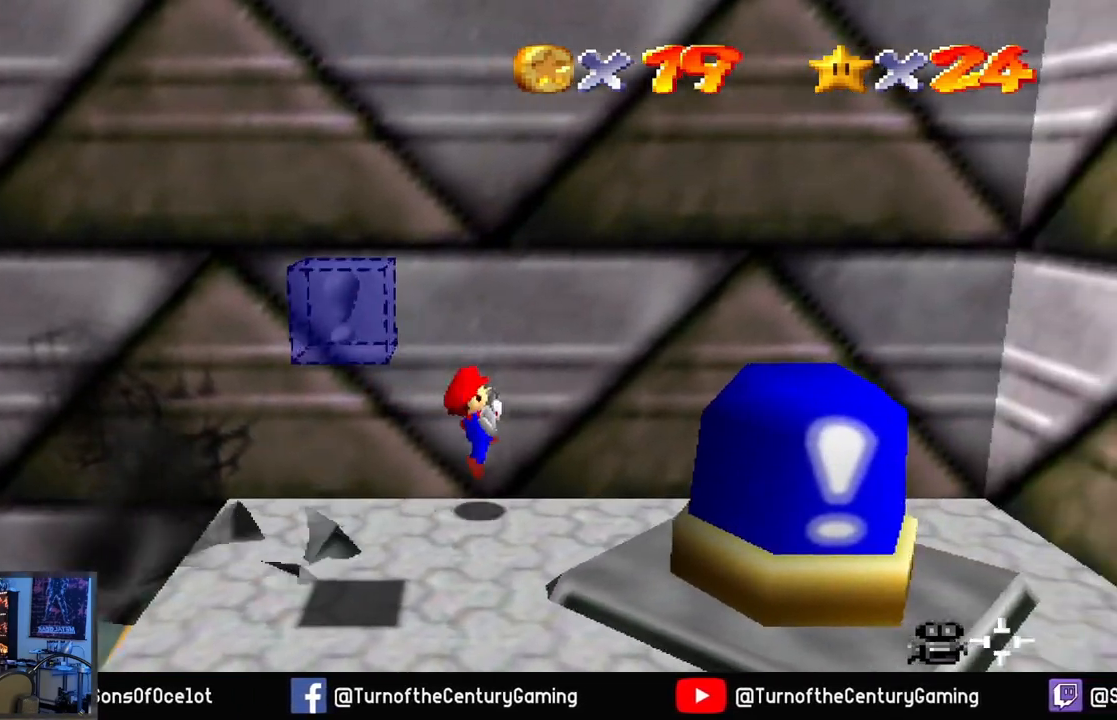
{"buttons": [], "left_stick": "down", "right_stick": "center", "events": [[450, "left_stick", "down"]]}
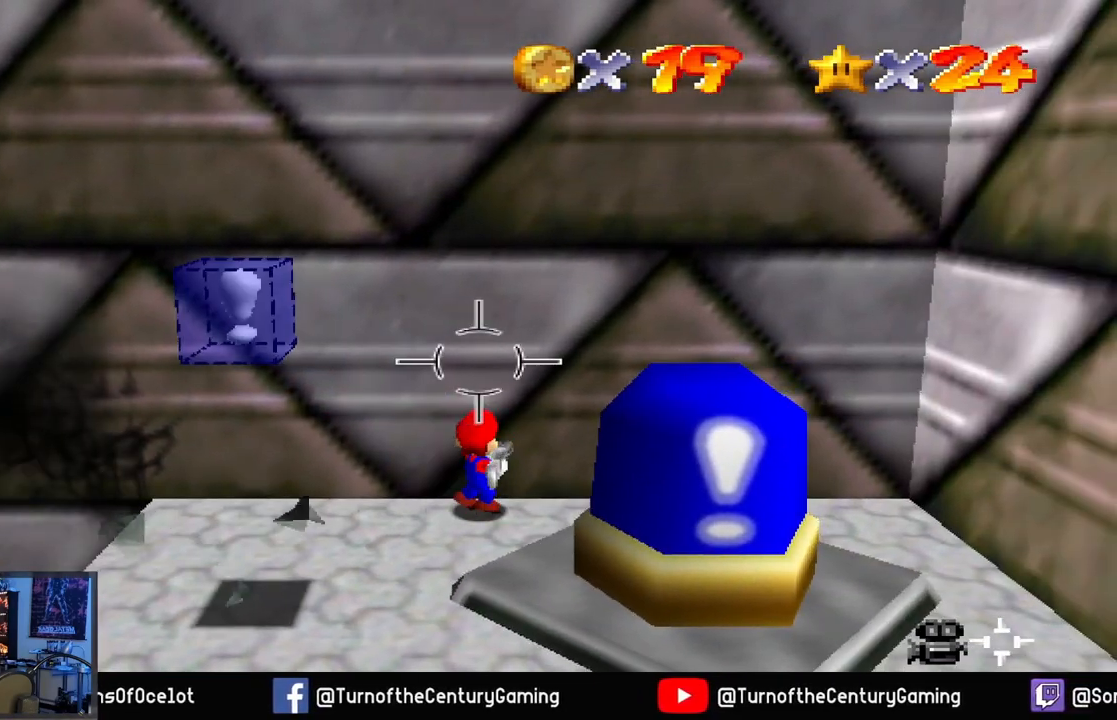
{"buttons": [], "left_stick": "down", "right_stick": "right", "events": [[134, "right_stick", "right"]]}
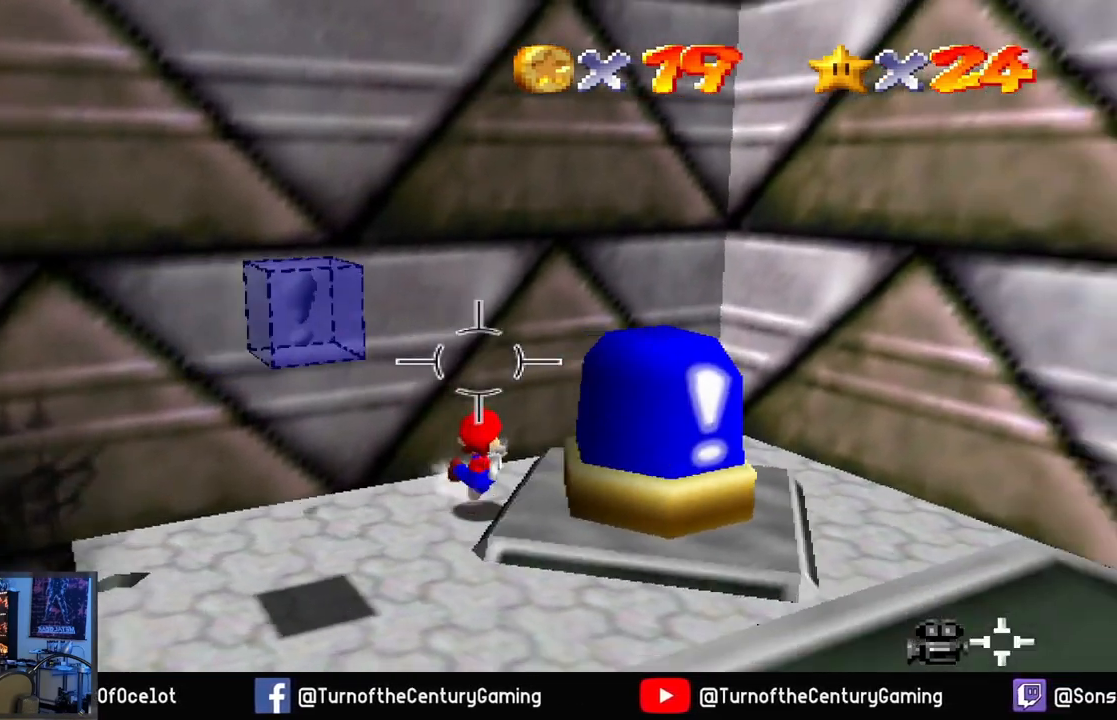
{"buttons": [], "left_stick": "center", "right_stick": "center", "events": [[166, "left_stick", "center"], [283, "L1", "down"], [283, "right_stick", "center"], [400, "L1", "up"]]}
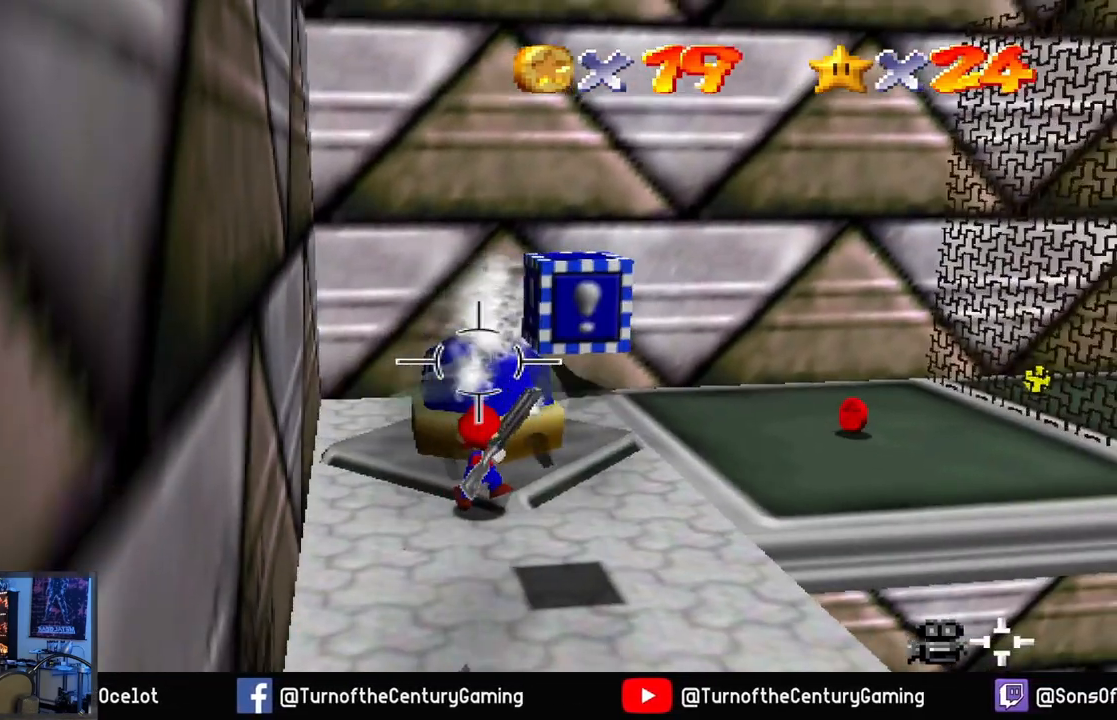
{"buttons": [], "left_stick": "center", "right_stick": "center", "events": []}
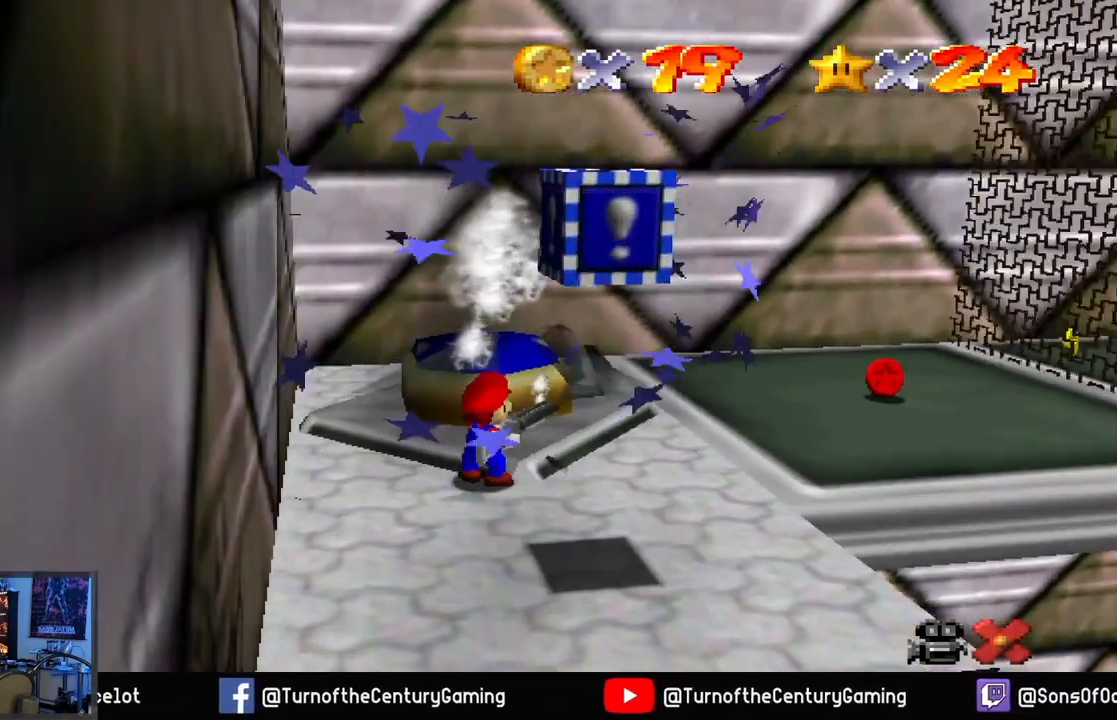
{"buttons": [], "left_stick": "center", "right_stick": "center", "events": [[33, "right_stick", "right"], [300, "right_stick", "center"]]}
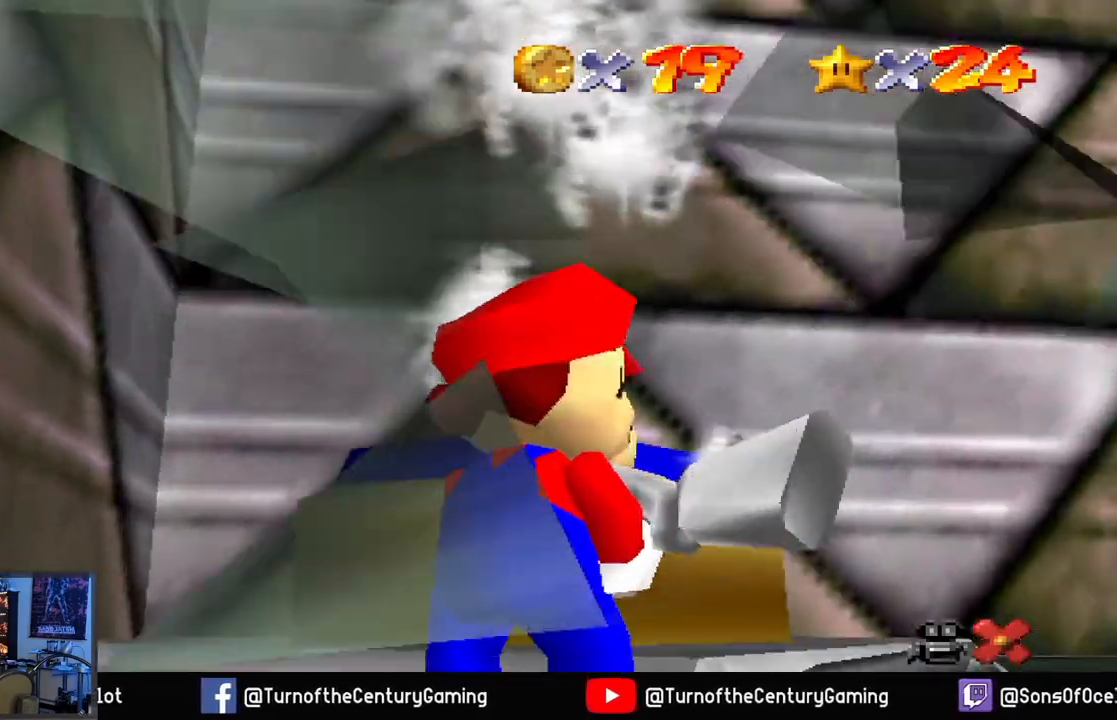
{"buttons": [], "left_stick": "center", "right_stick": "center", "events": []}
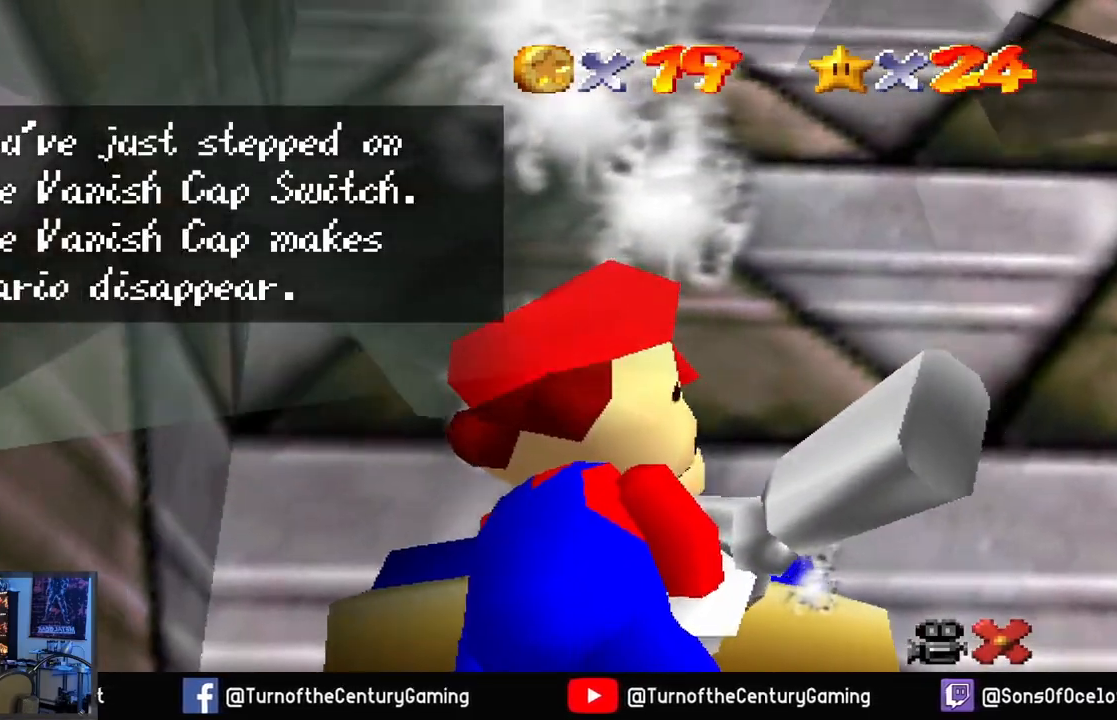
{"buttons": [], "left_stick": "center", "right_stick": "center", "events": []}
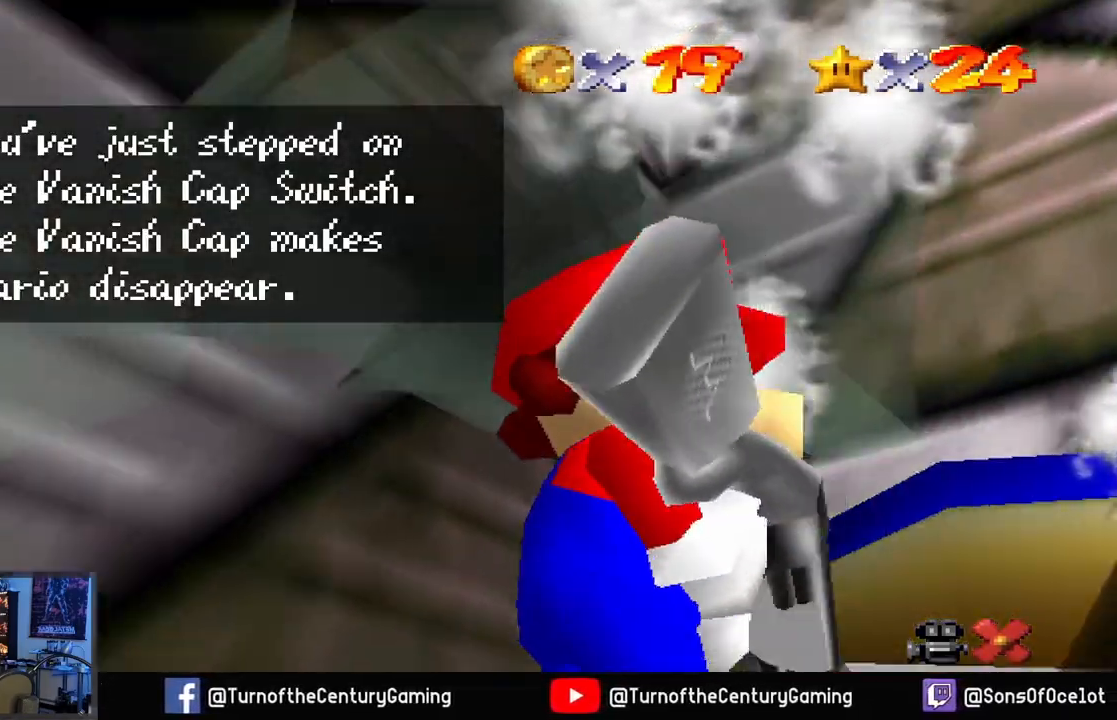
{"buttons": [], "left_stick": "center", "right_stick": "center", "events": []}
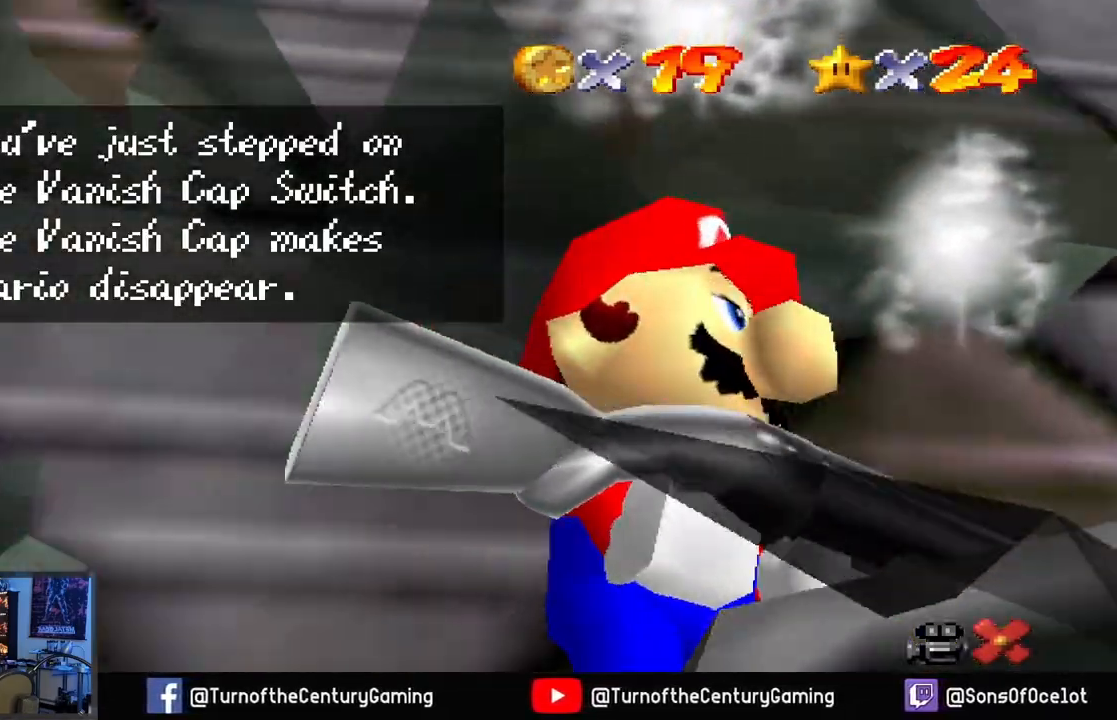
{"buttons": [], "left_stick": "center", "right_stick": "center", "events": []}
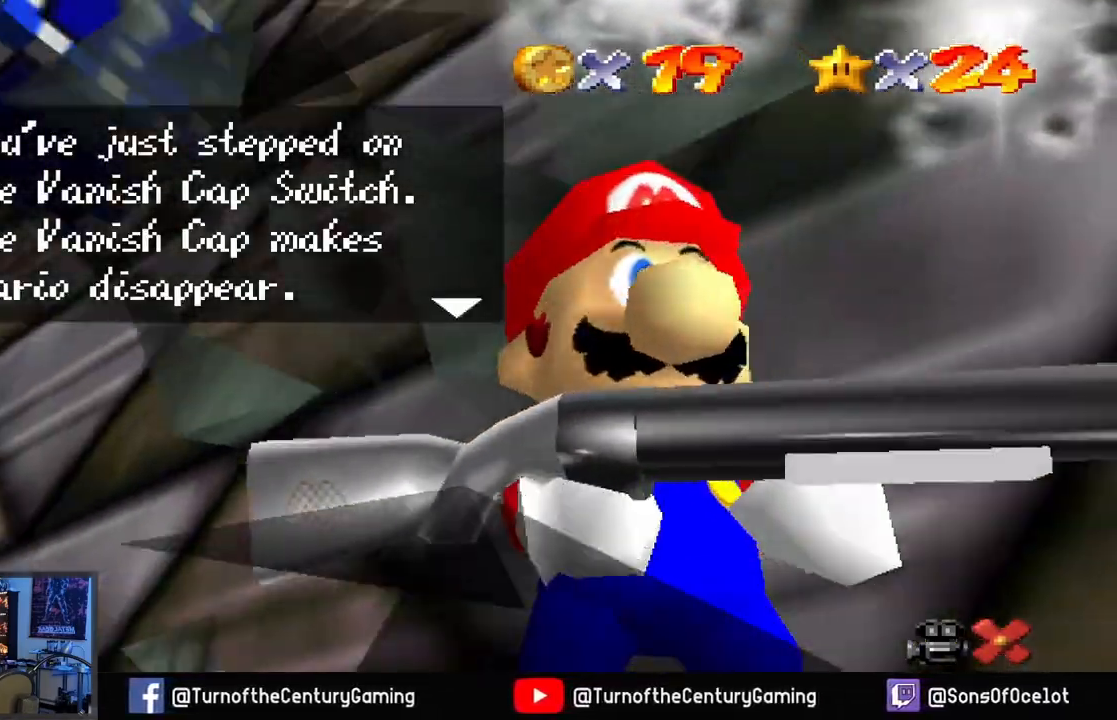
{"buttons": [], "left_stick": "center", "right_stick": "center", "events": []}
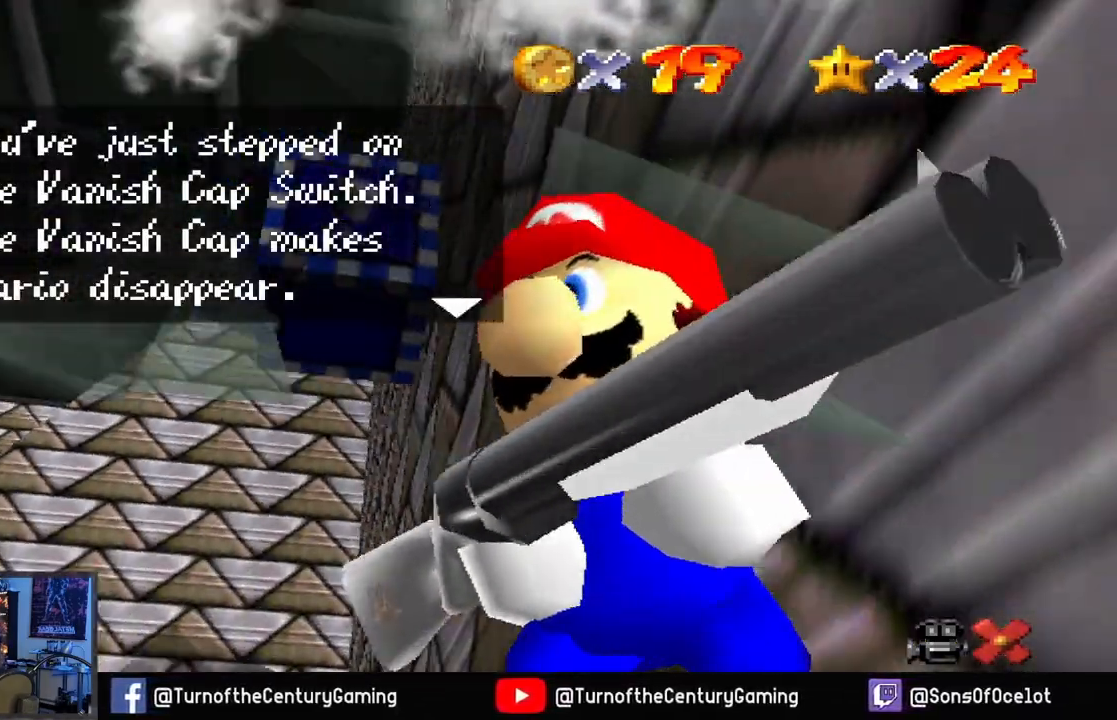
{"buttons": [], "left_stick": "center", "right_stick": "center"}
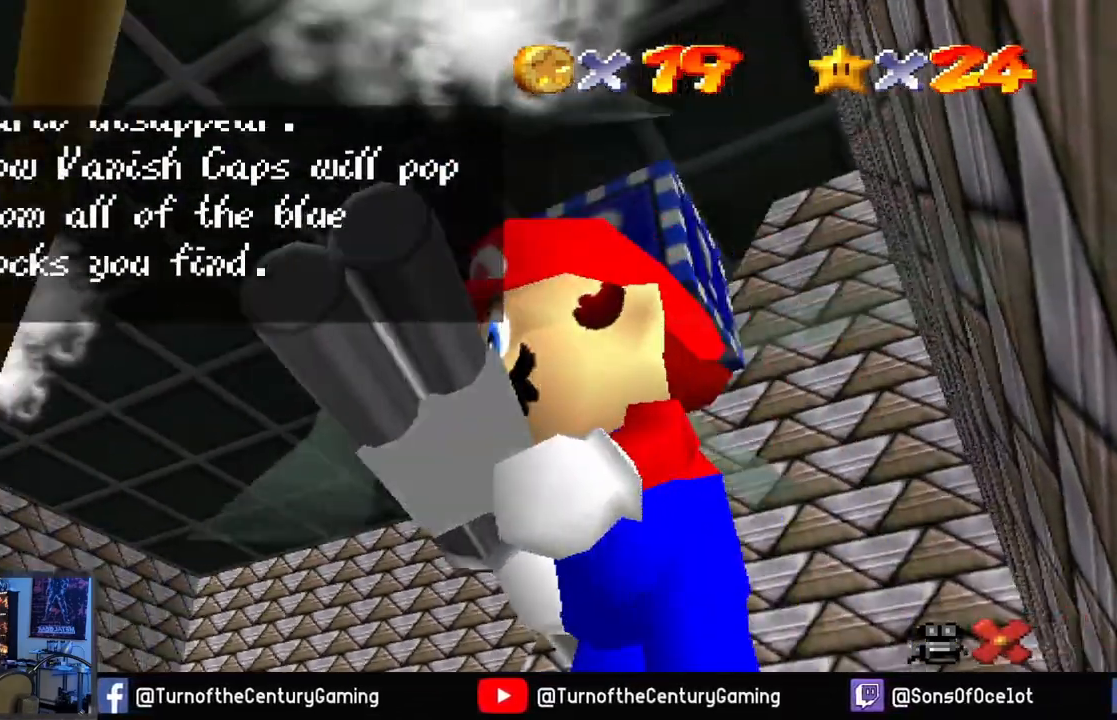
{"buttons": [], "left_stick": "center", "right_stick": "center", "events": [[284, "A", "down"], [501, "A", "up"]]}
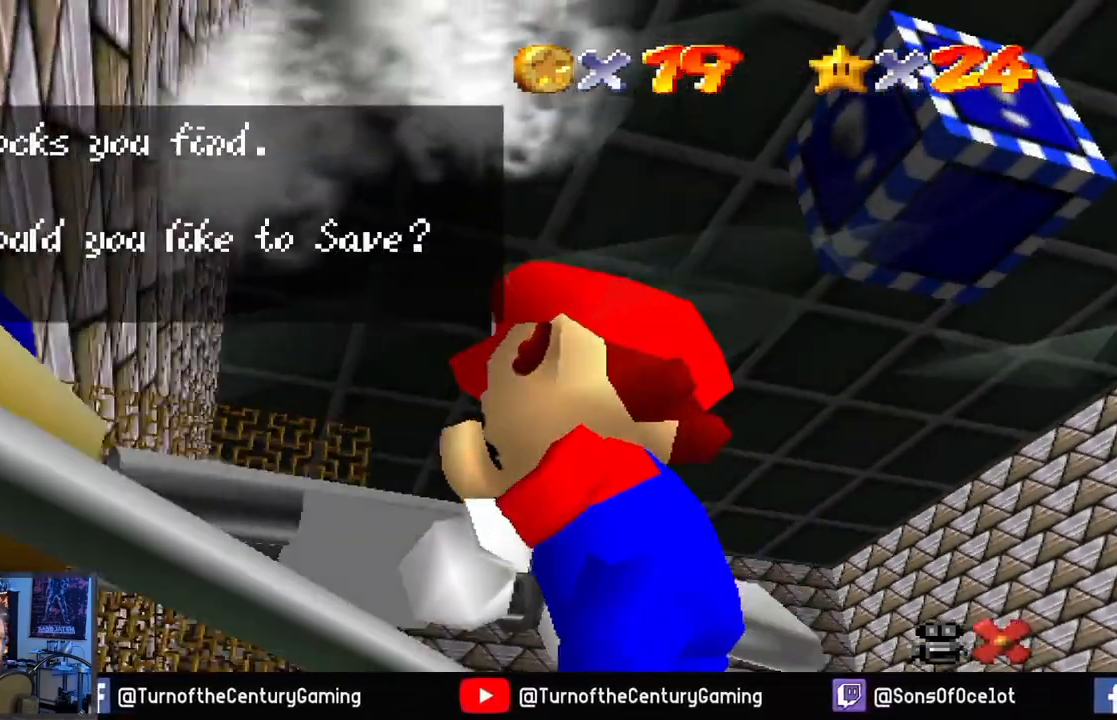
{"buttons": ["A"], "left_stick": "center", "right_stick": "center", "events": [[500, "A", "down"]]}
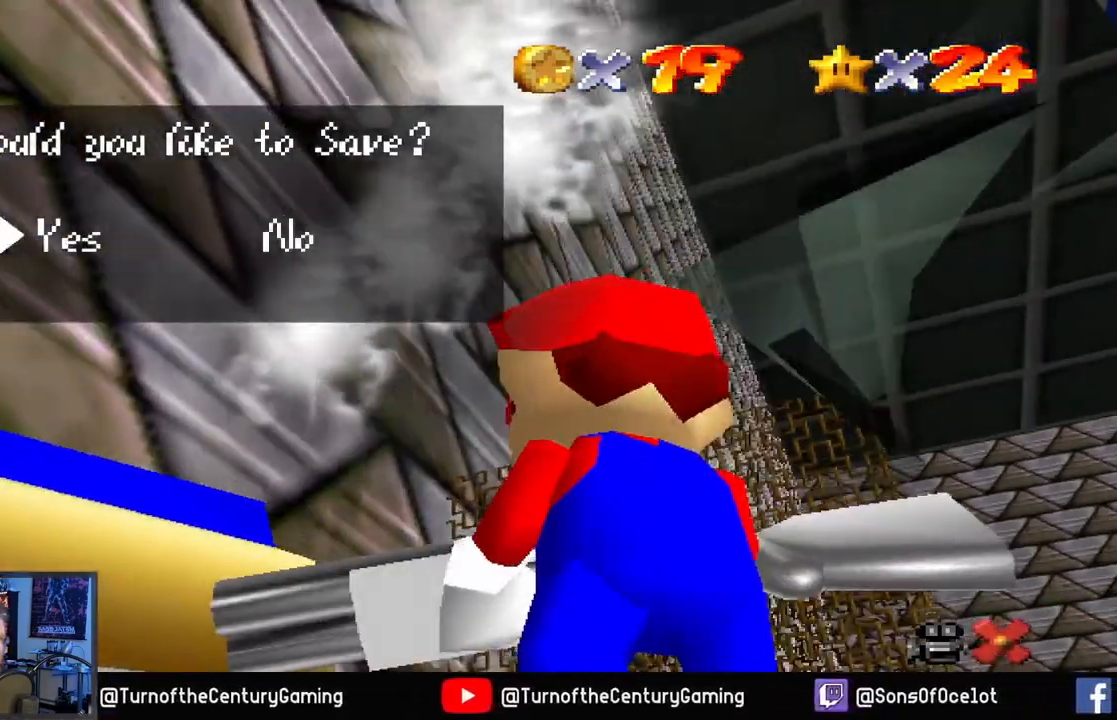
{"buttons": [], "left_stick": "center", "right_stick": "center", "events": [[167, "A", "up"]]}
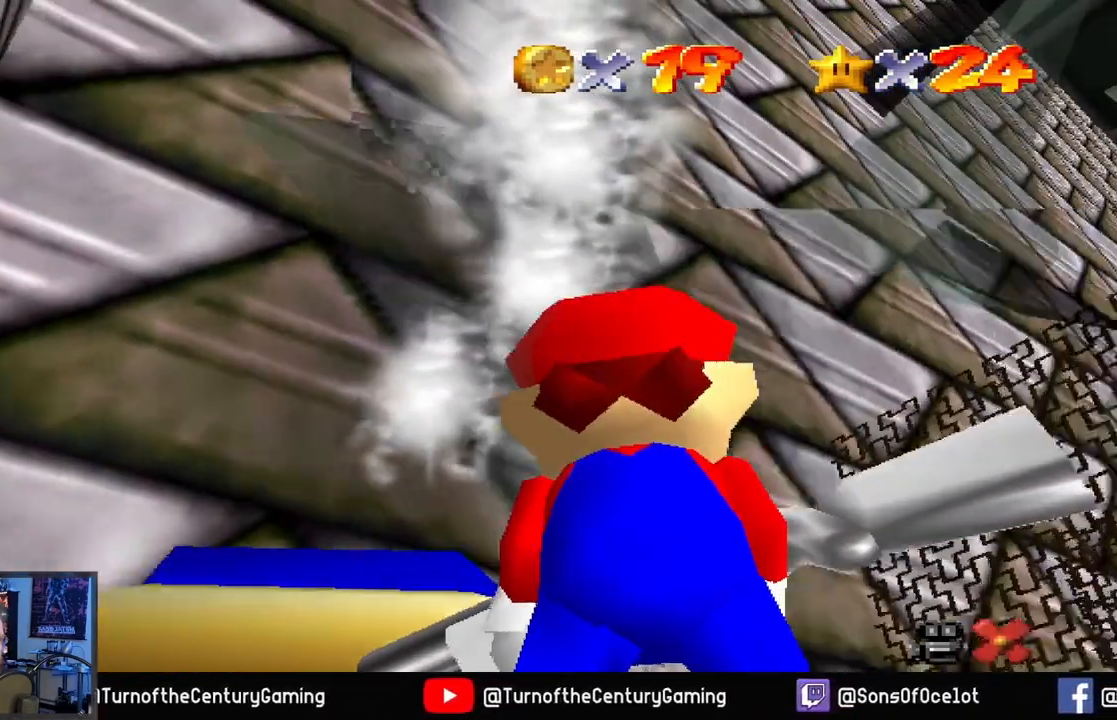
{"buttons": [], "left_stick": "center", "right_stick": "center", "events": []}
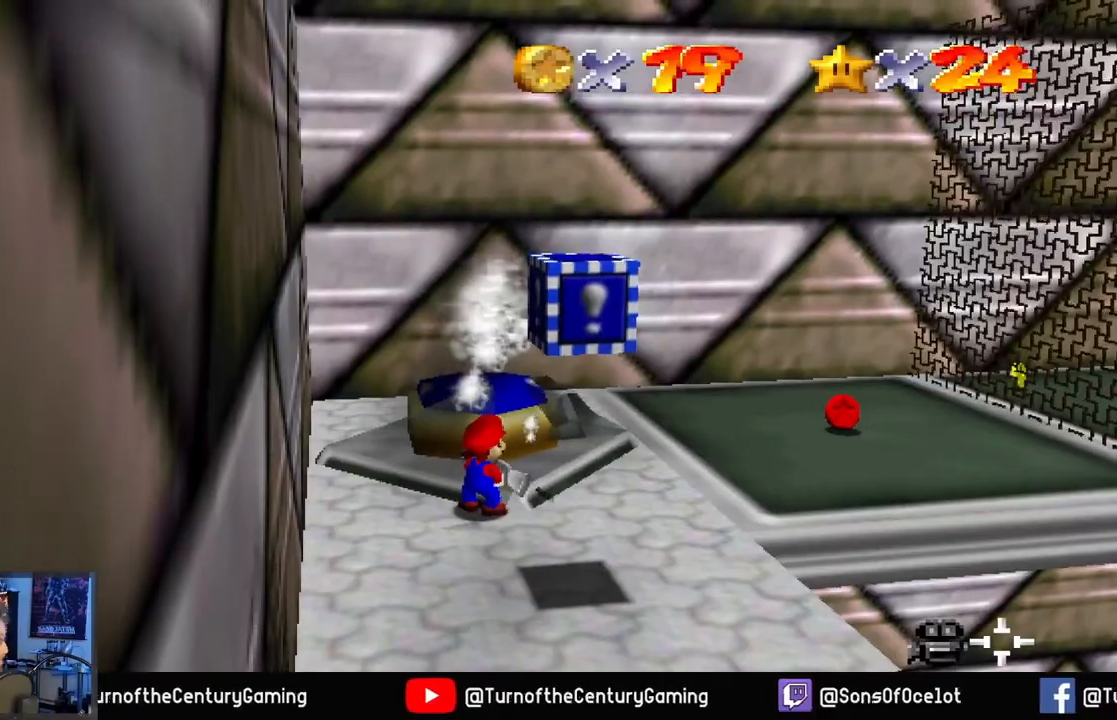
{"buttons": [], "left_stick": "center", "right_stick": "center", "events": []}
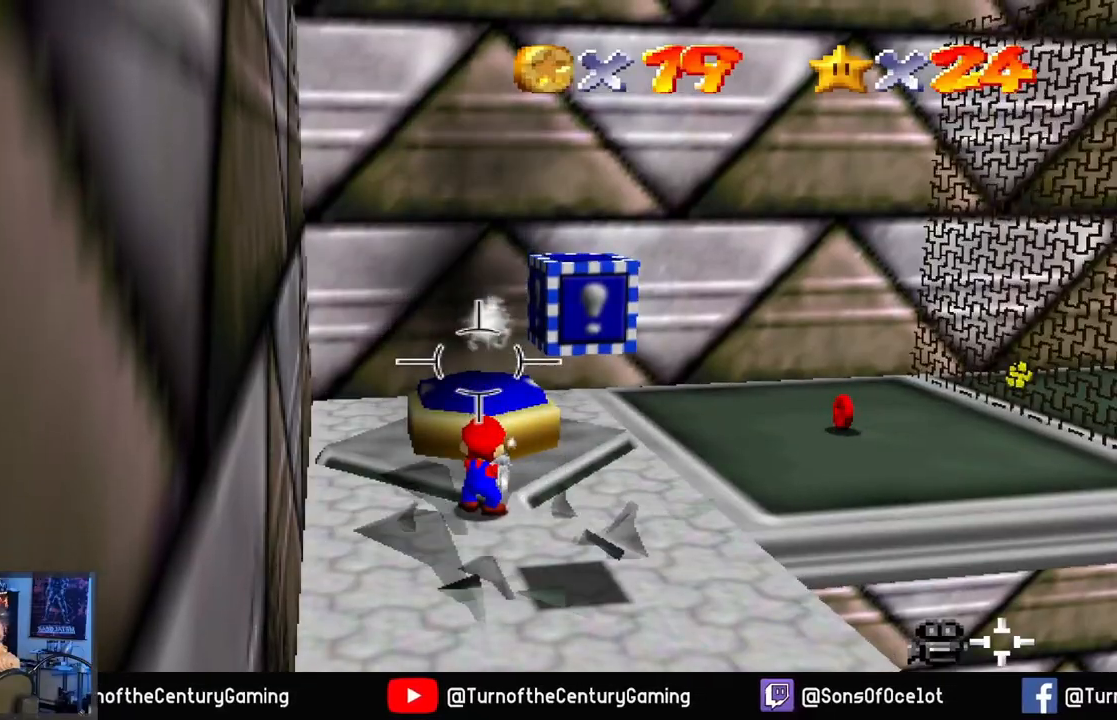
{"buttons": [], "left_stick": "up-right", "right_stick": "center", "events": [[483, "left_stick", "up-right"]]}
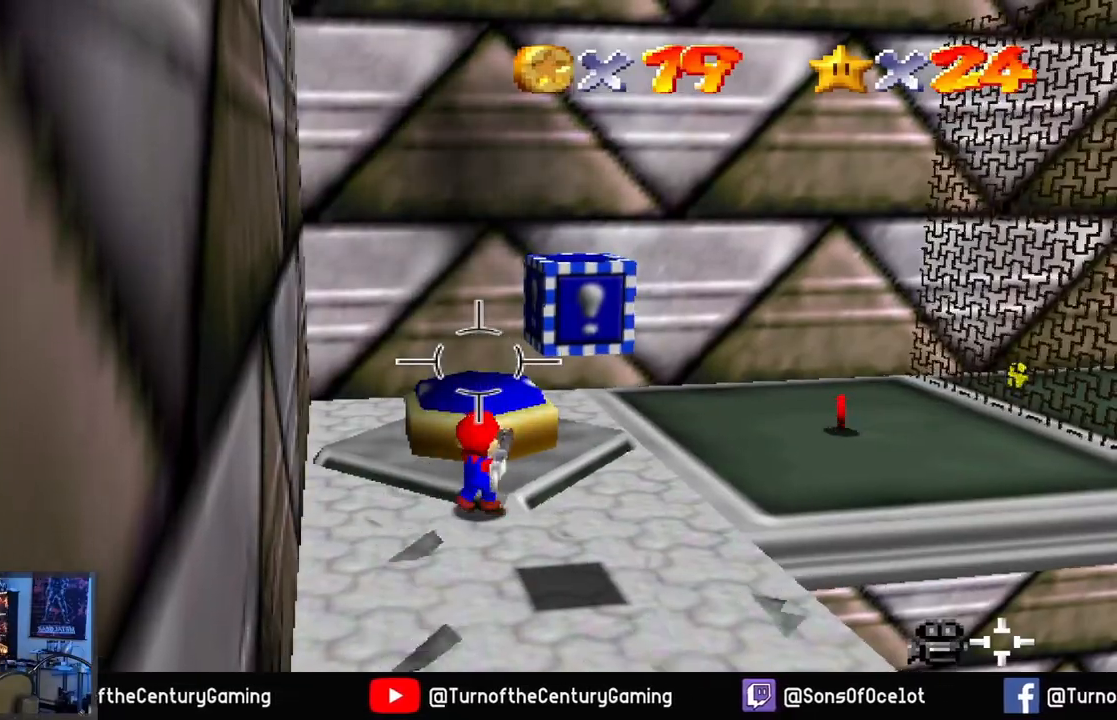
{"buttons": [], "left_stick": "up-right", "right_stick": "right", "events": [[117, "right_stick", "right"]]}
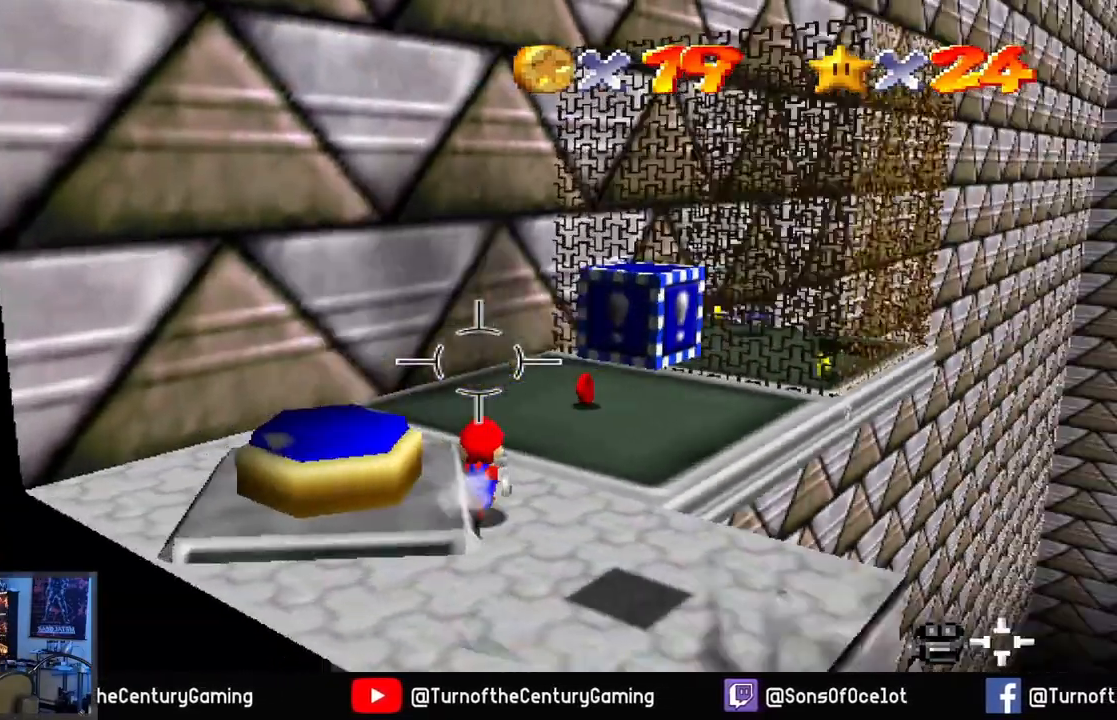
{"buttons": [], "left_stick": "up", "right_stick": "center", "events": [[66, "right_stick", "center"], [183, "left_stick", "up"]]}
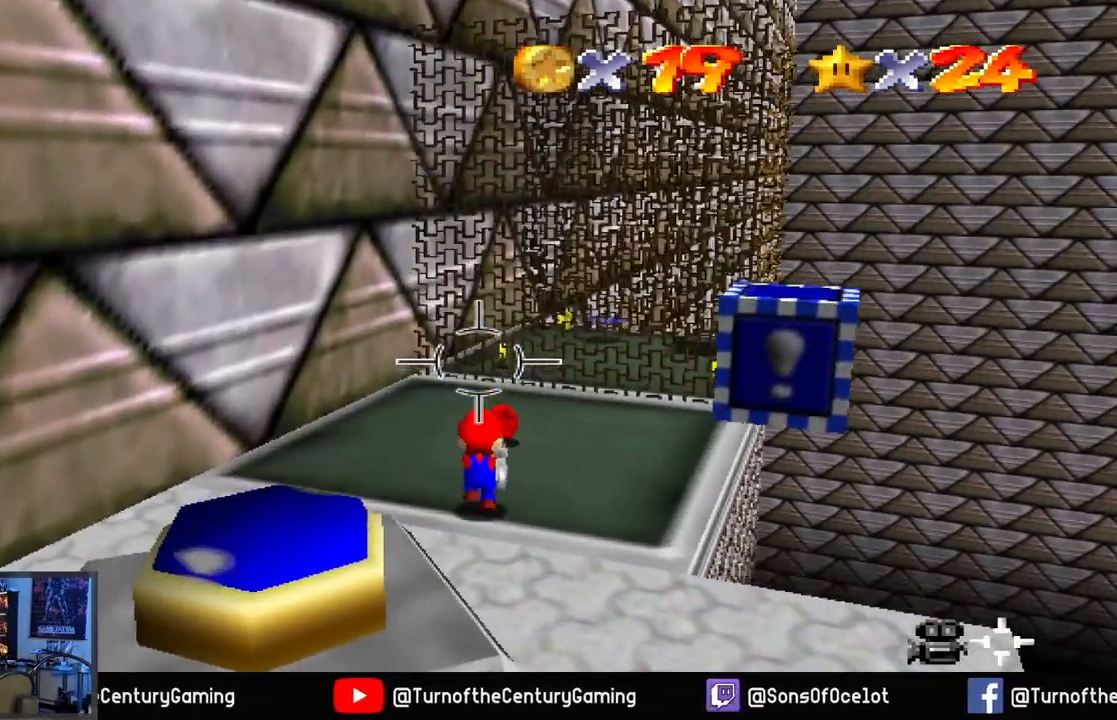
{"buttons": [], "left_stick": "up", "right_stick": "center", "events": []}
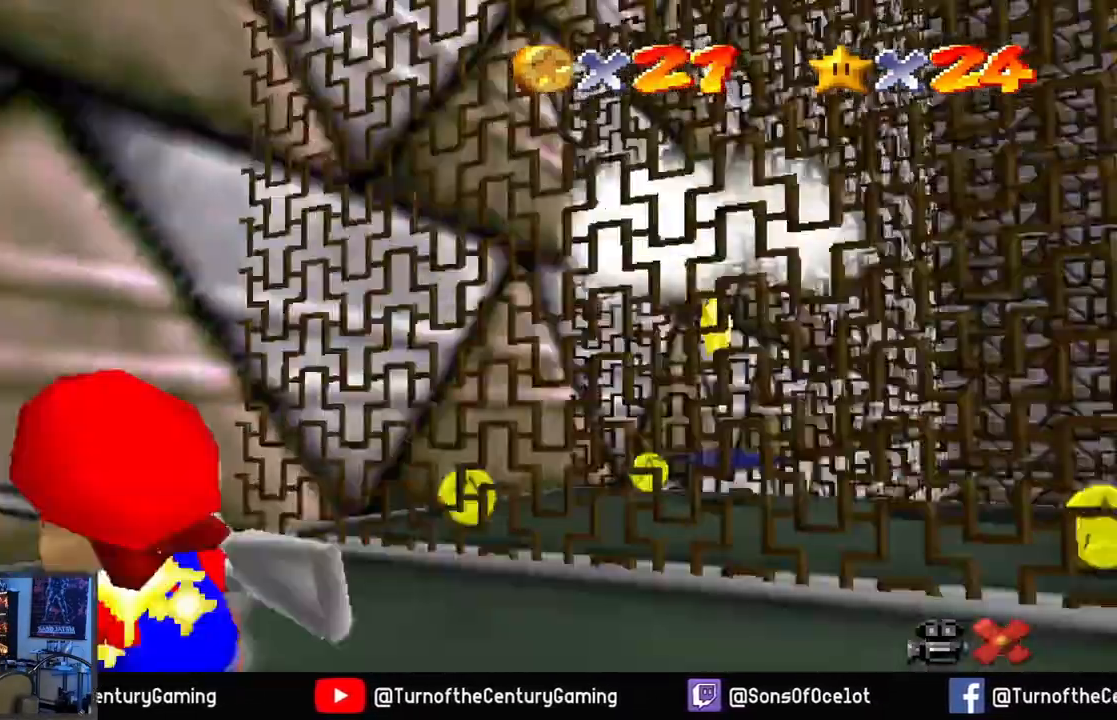
{"buttons": [], "left_stick": "center", "right_stick": "center", "events": [[167, "left_stick", "center"]]}